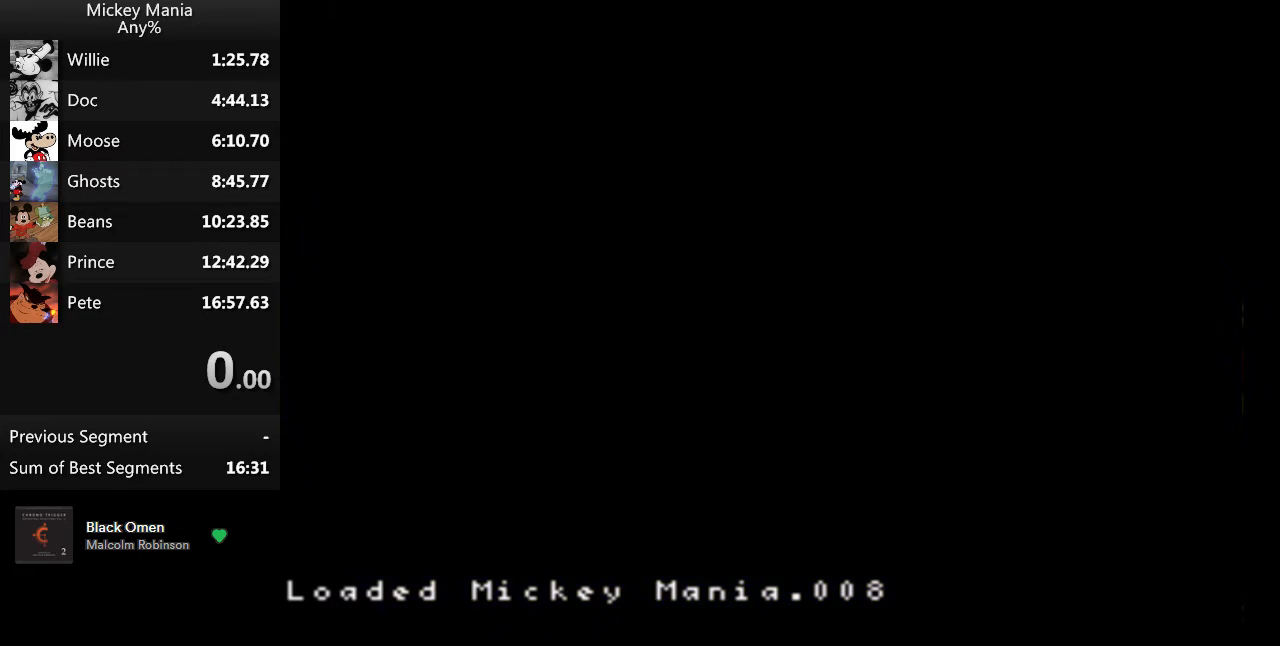
Gameplay with a controller (Nintendo layout); each line is a JSON object with the inputs held at the frame after it. "events" lists button and stick changes between this image and that frame as [ms after this image, input, new state], when the widget could be followed in between. Not read: L3 R3.
{"buttons": ["DPAD_RIGHT"], "events": [[433, "DPAD_RIGHT", "down"]]}
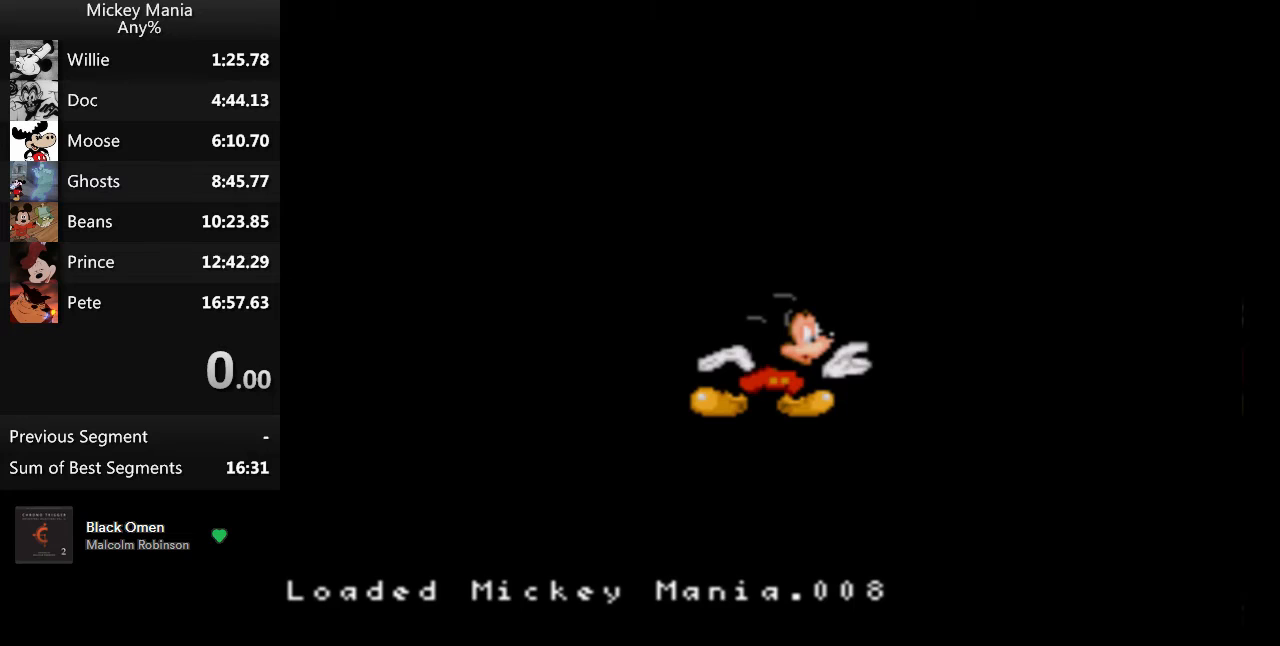
{"buttons": ["DPAD_RIGHT"], "events": []}
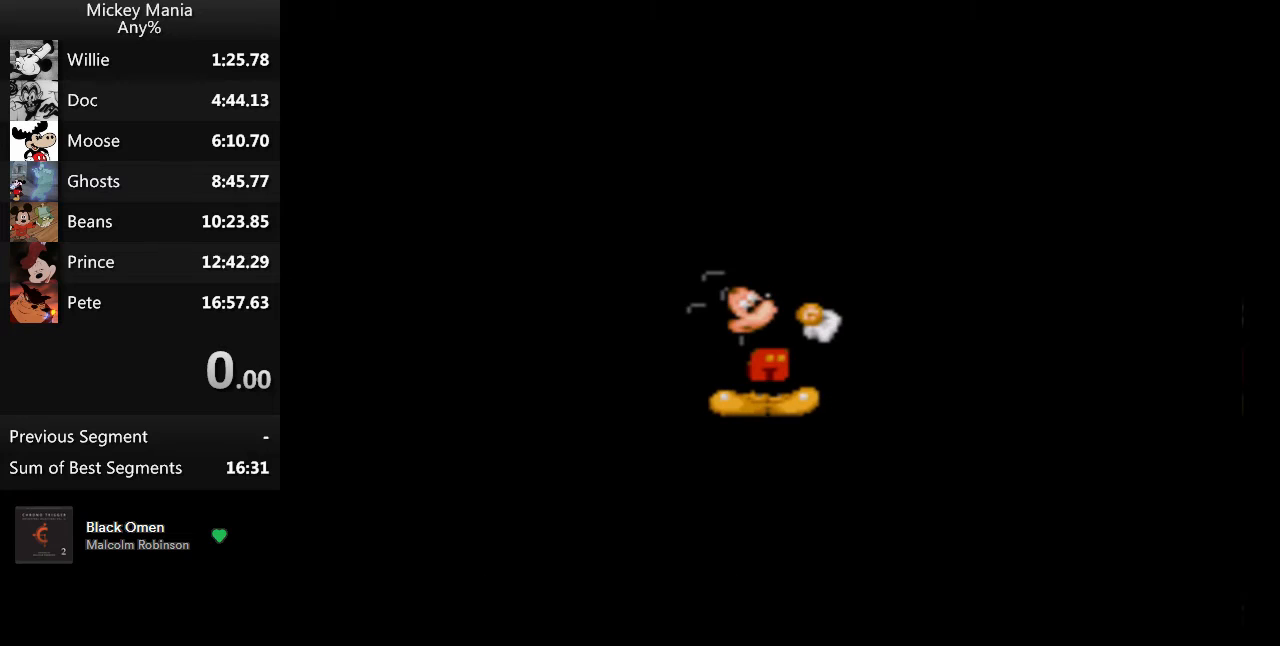
{"buttons": ["DPAD_RIGHT"], "events": []}
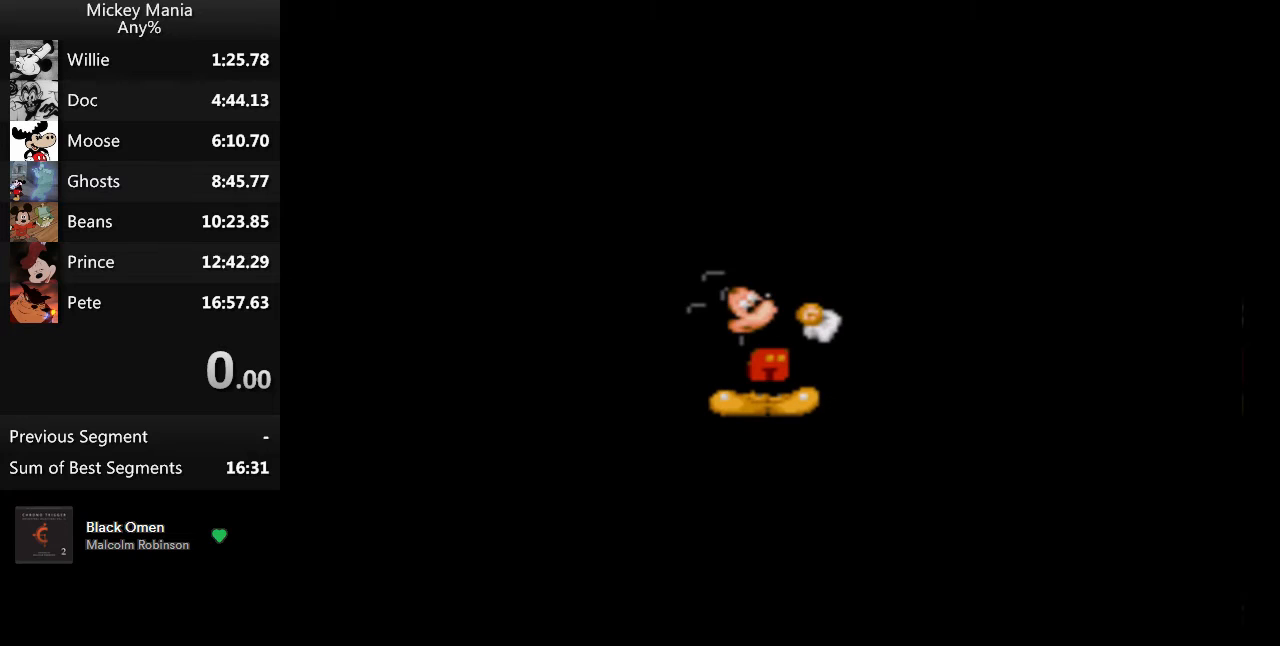
{"buttons": ["DPAD_RIGHT"], "events": []}
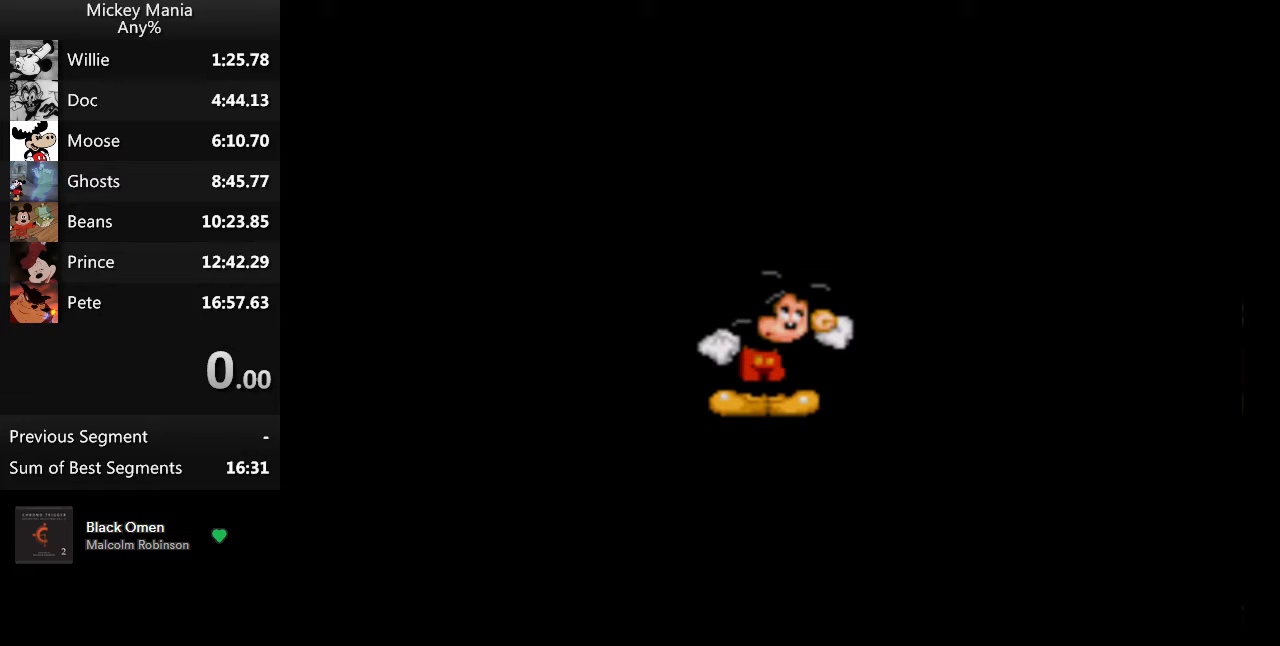
{"buttons": ["DPAD_RIGHT"], "events": []}
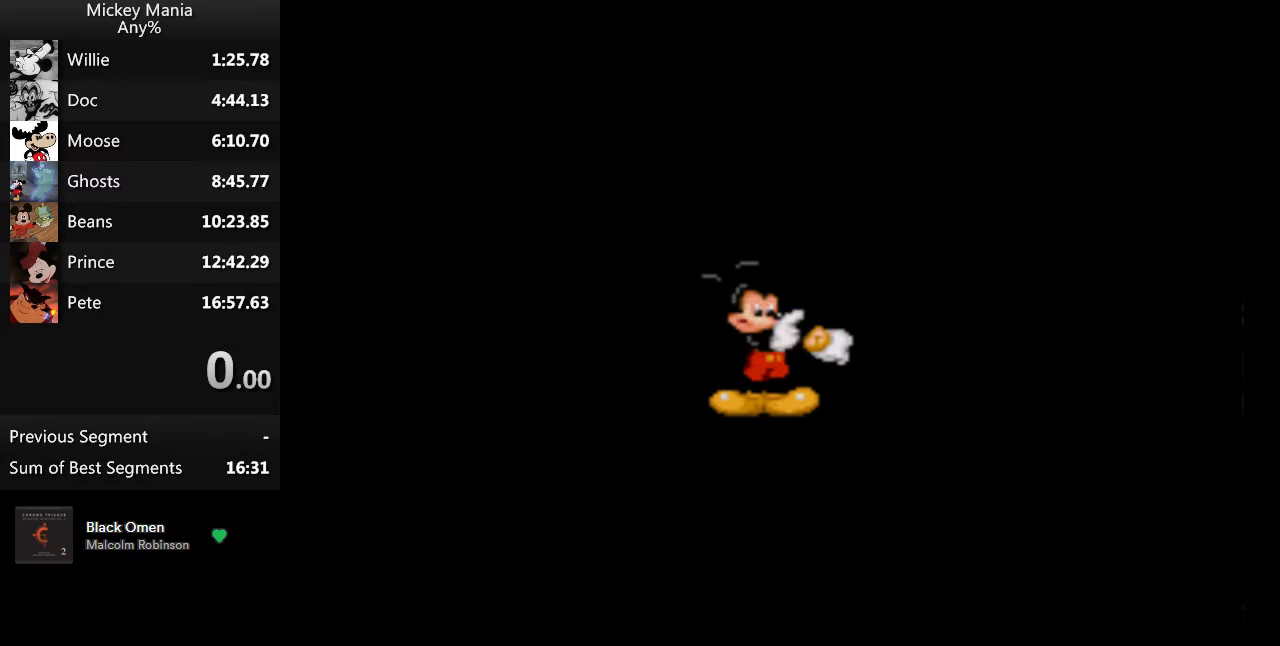
{"buttons": ["DPAD_RIGHT"], "events": []}
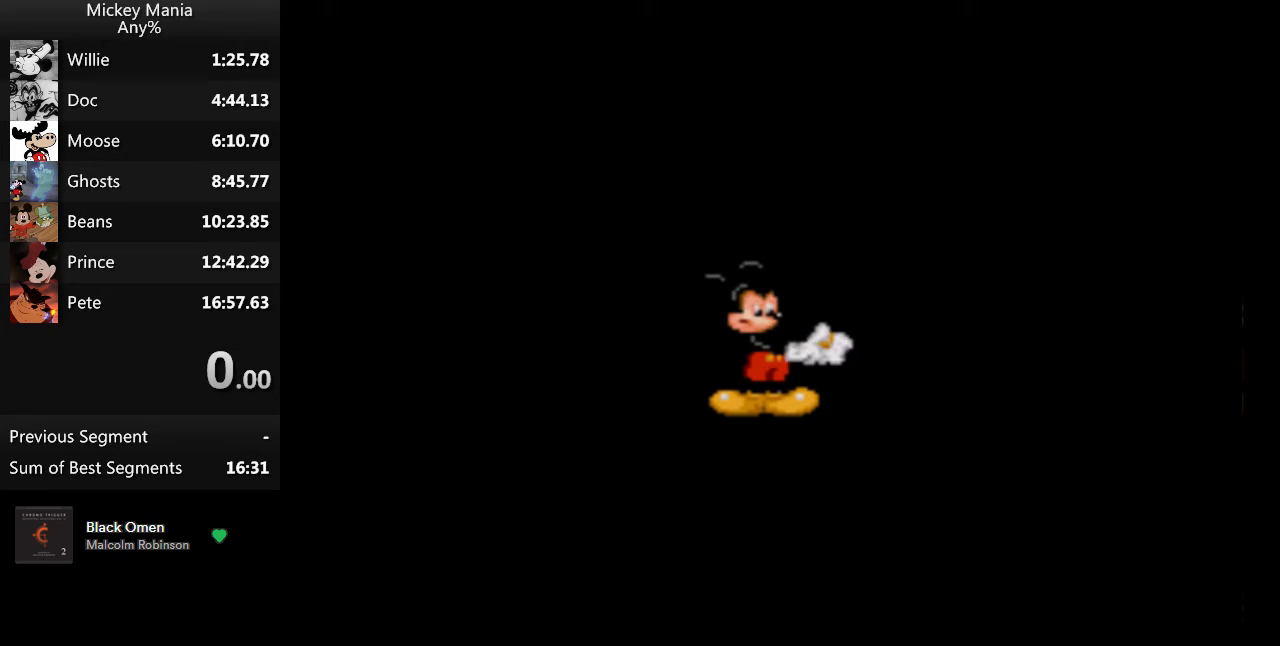
{"buttons": ["DPAD_RIGHT"], "events": []}
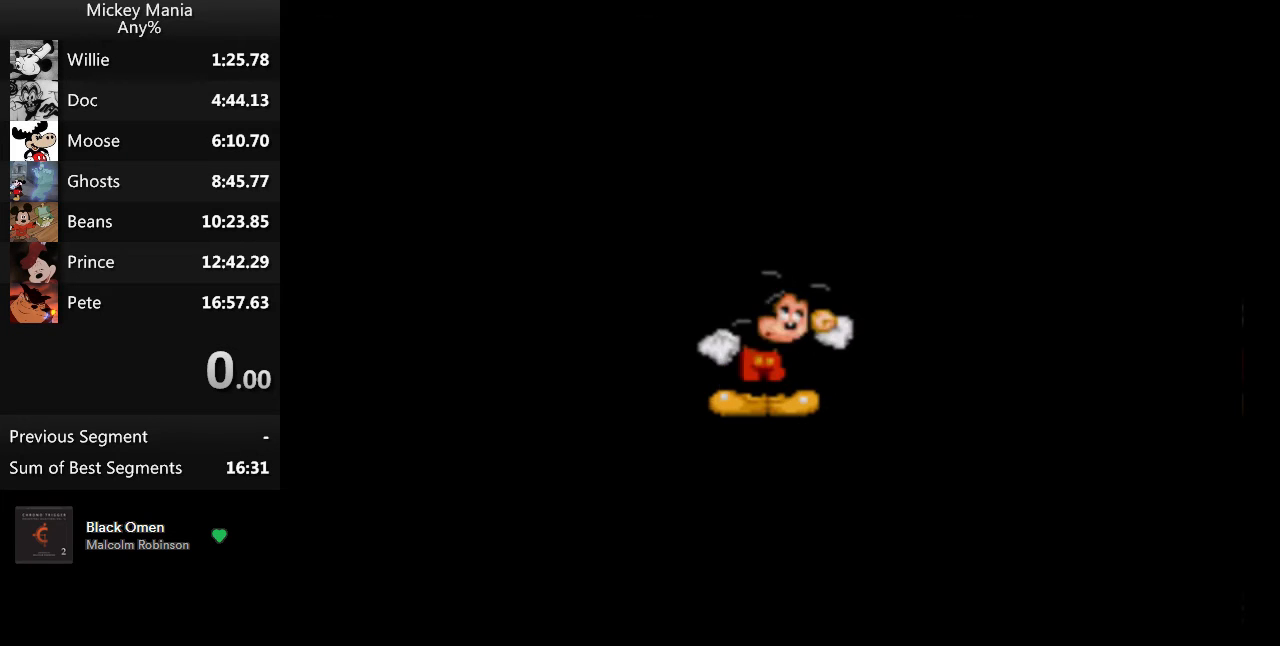
{"buttons": ["DPAD_RIGHT"], "events": []}
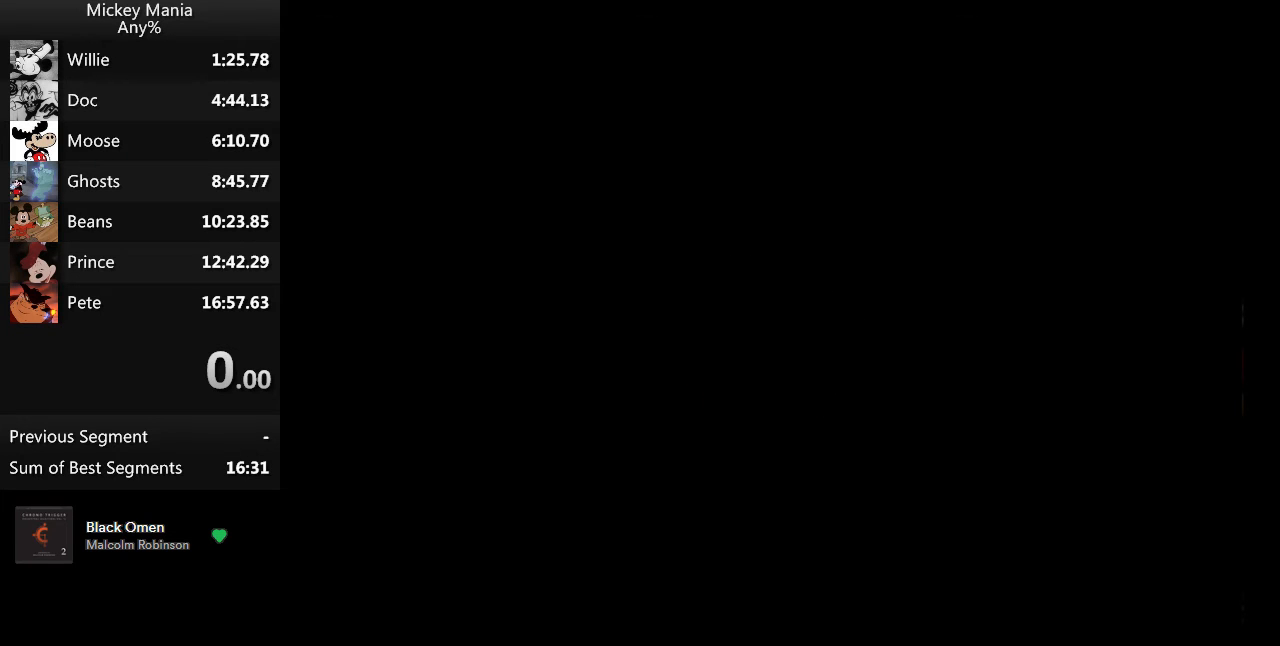
{"buttons": ["DPAD_RIGHT"], "events": []}
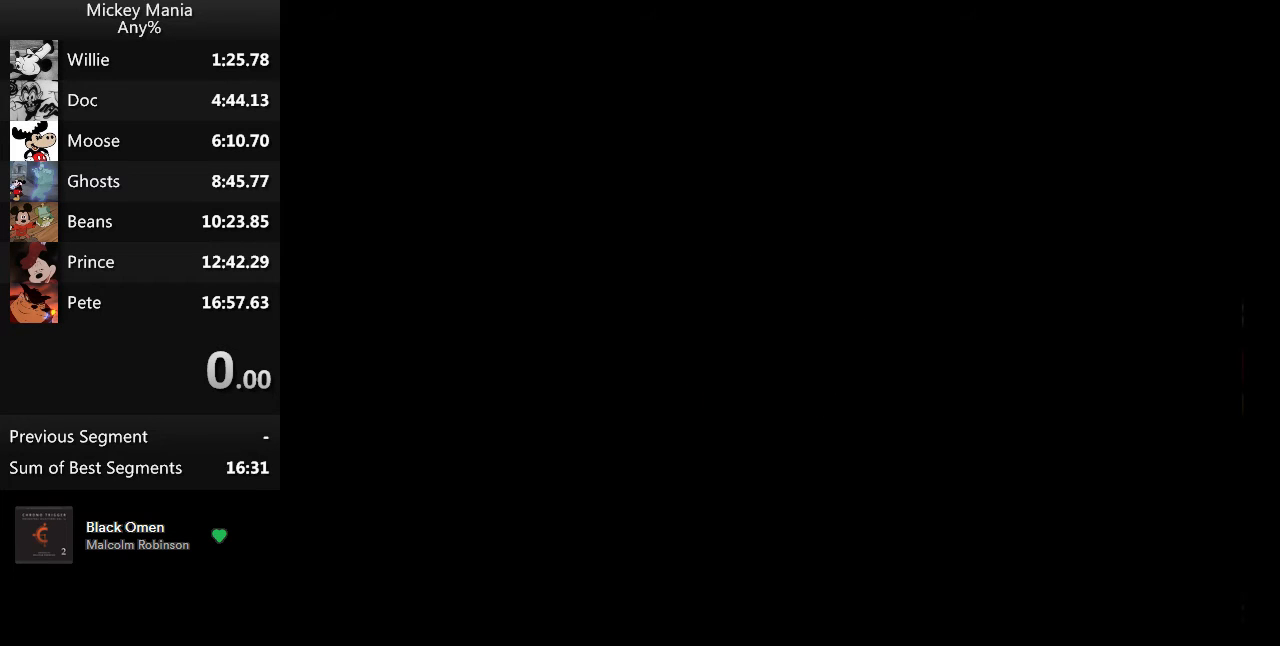
{"buttons": ["DPAD_RIGHT"], "events": []}
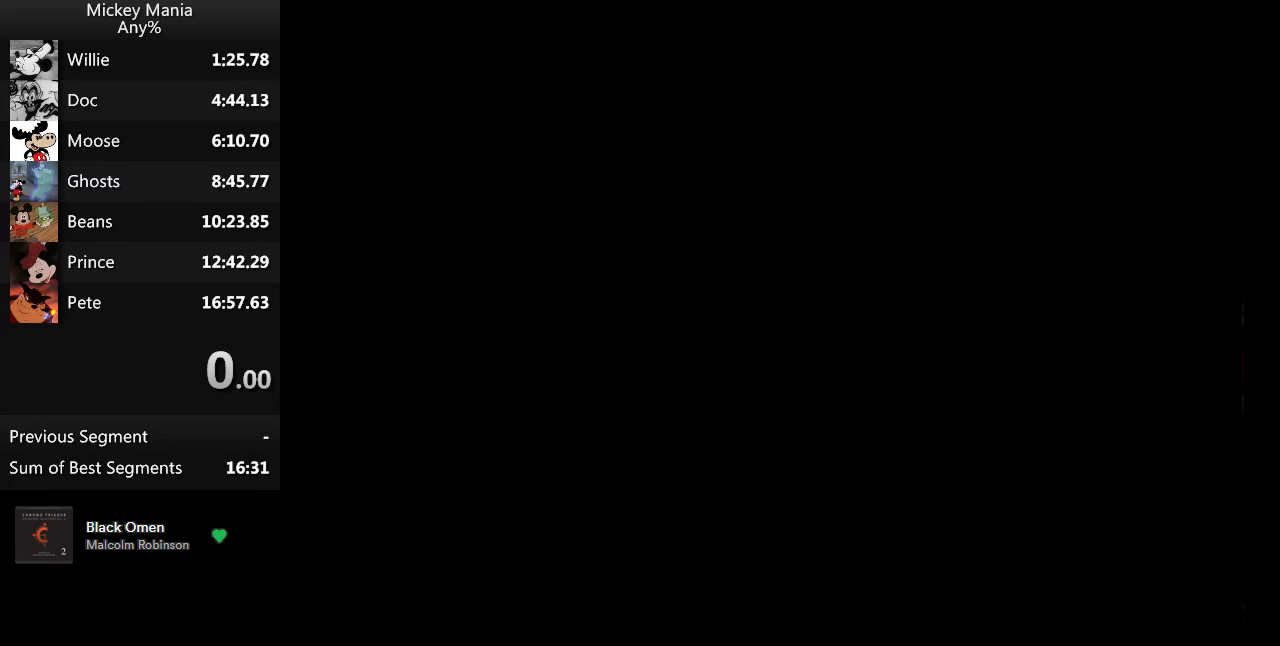
{"buttons": ["DPAD_RIGHT"], "events": []}
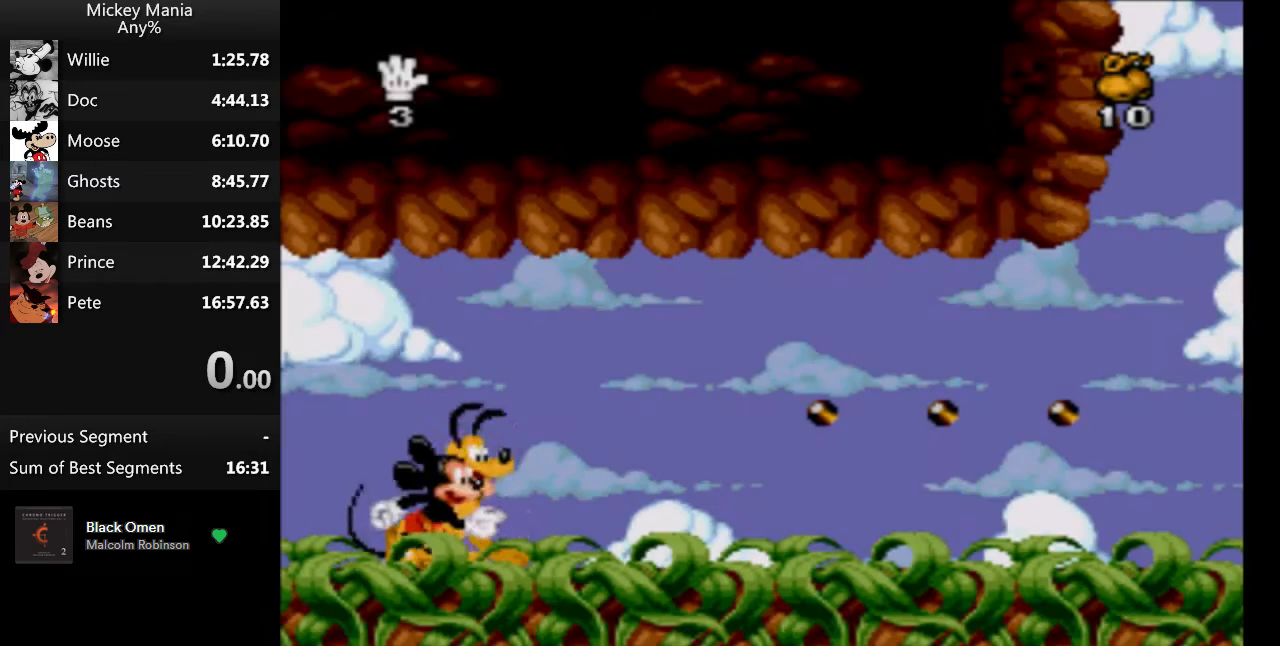
{"buttons": ["DPAD_RIGHT"], "events": []}
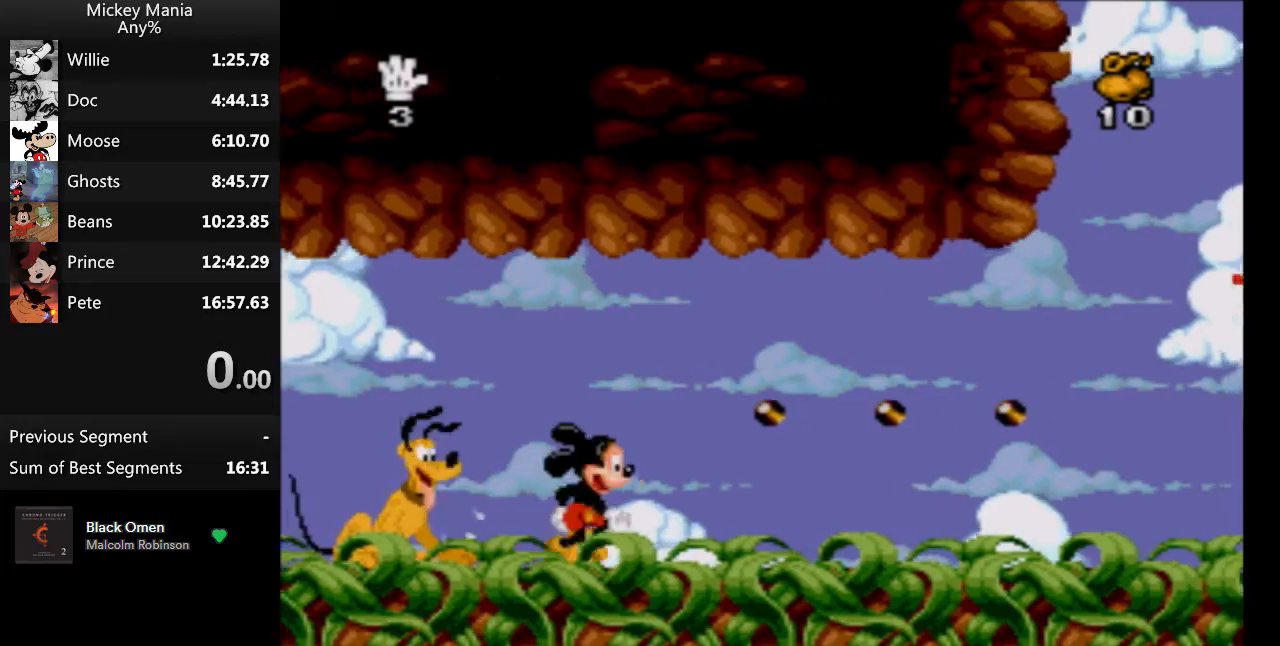
{"buttons": ["DPAD_RIGHT"], "events": []}
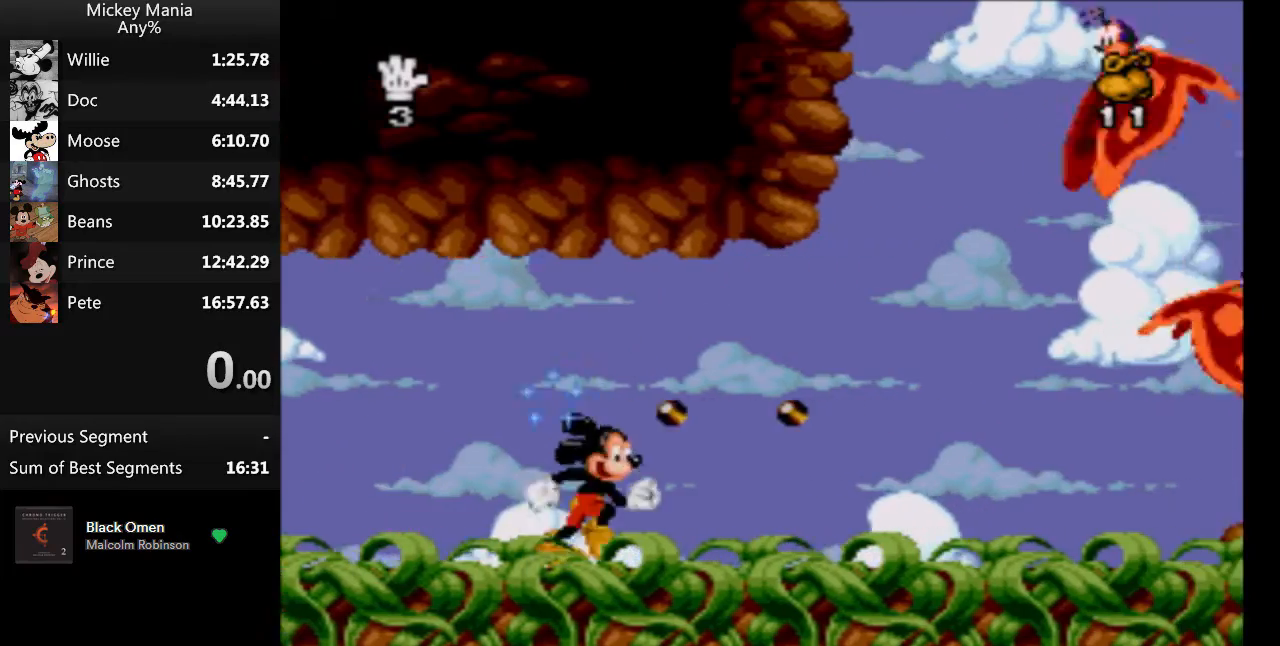
{"buttons": ["B", "DPAD_RIGHT"], "events": [[500, "B", "down"]]}
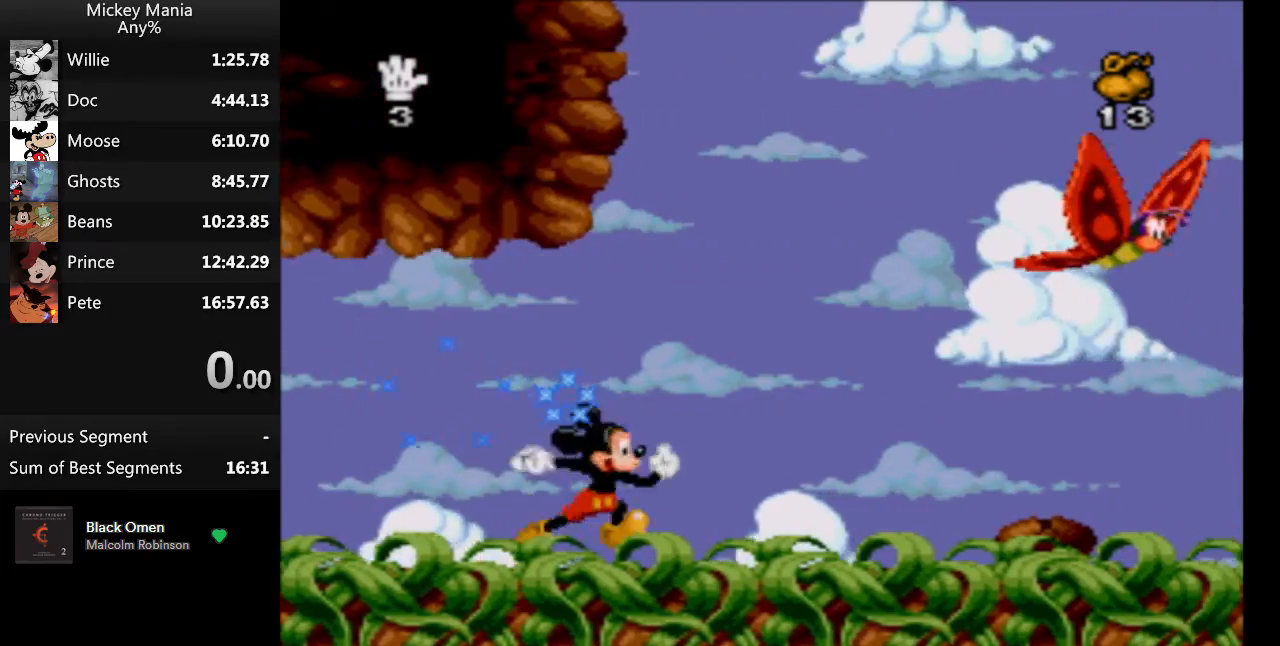
{"buttons": ["B", "DPAD_RIGHT"], "events": []}
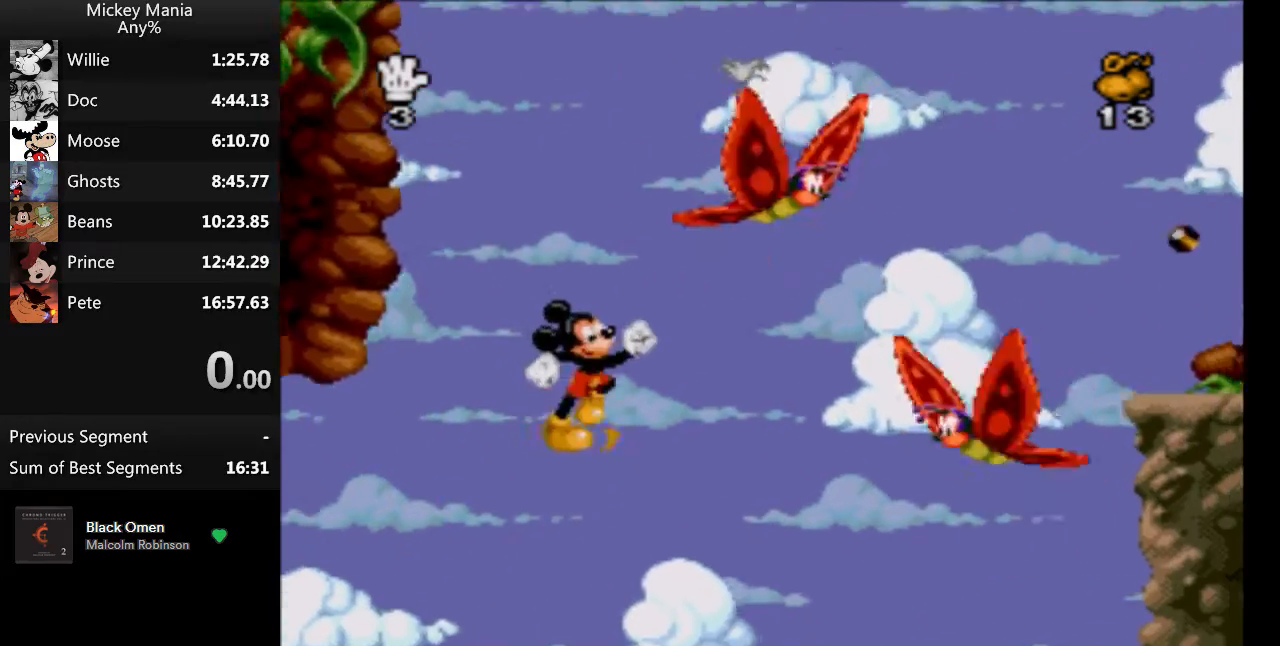
{"buttons": ["B"], "events": [[400, "DPAD_RIGHT", "up"]]}
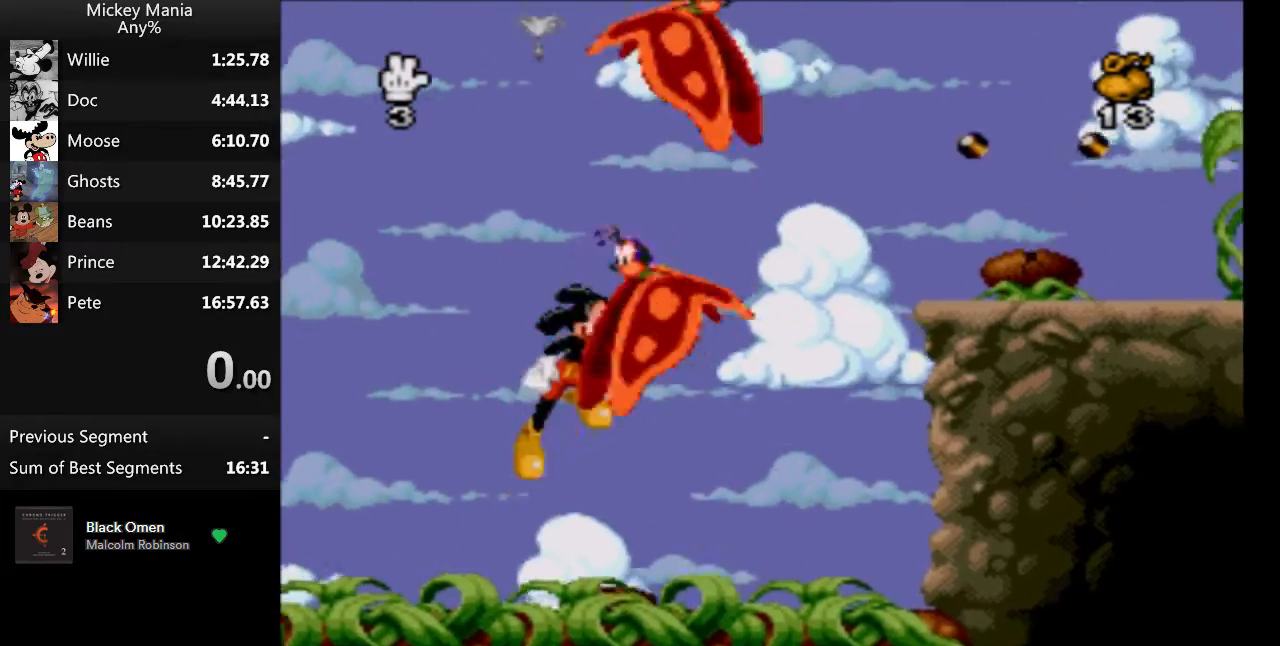
{"buttons": ["B", "DPAD_RIGHT"], "events": [[400, "DPAD_RIGHT", "down"]]}
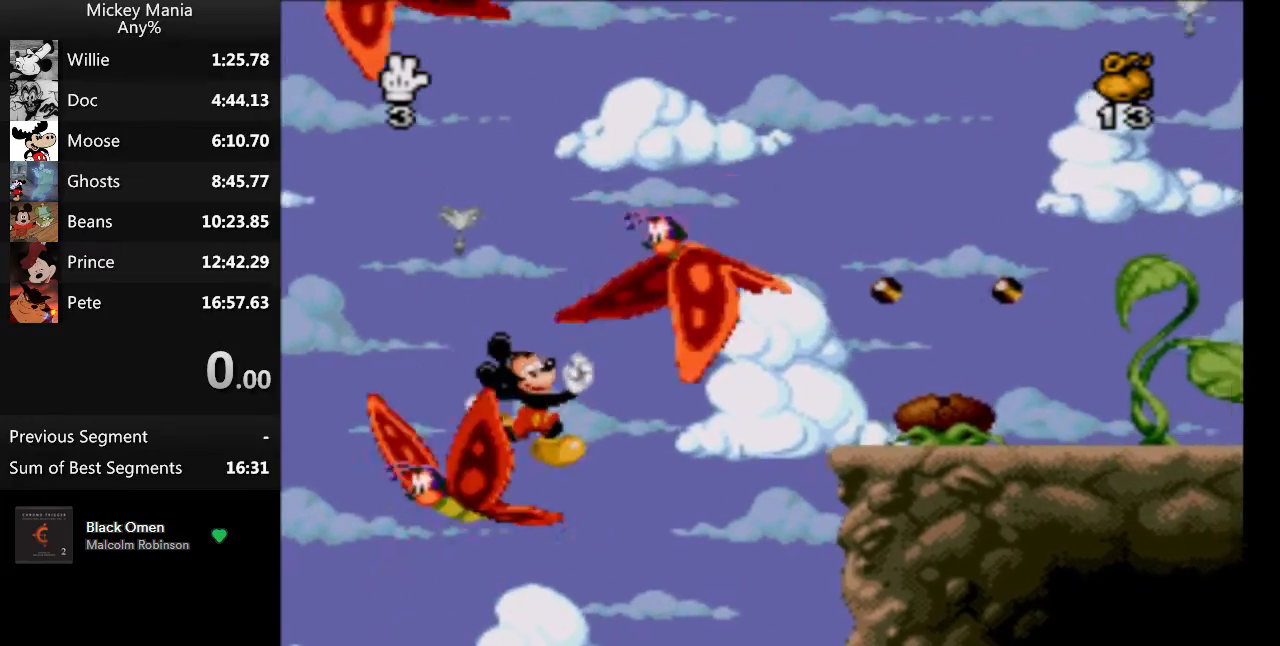
{"buttons": ["B", "DPAD_RIGHT"], "events": []}
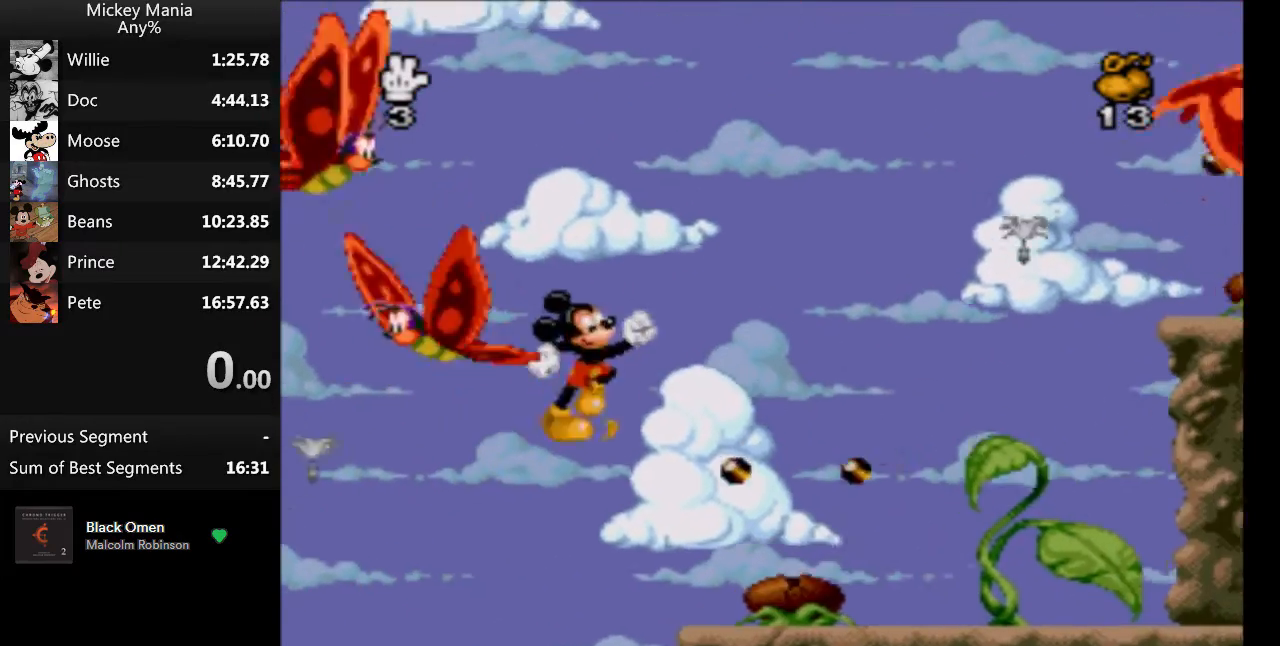
{"buttons": ["B", "DPAD_UP"], "events": [[467, "DPAD_UP", "down"], [500, "DPAD_RIGHT", "up"]]}
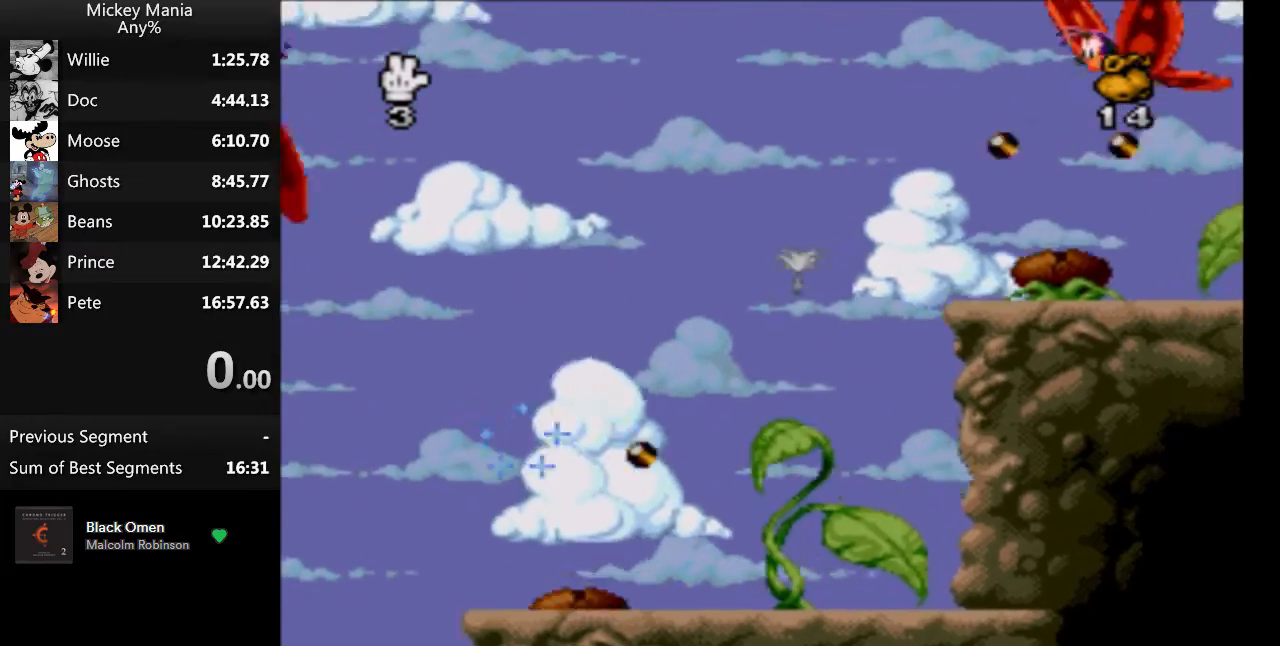
{"buttons": ["B"], "events": [[67, "DPAD_LEFT", "down"], [67, "DPAD_UP", "up"], [133, "DPAD_LEFT", "up"]]}
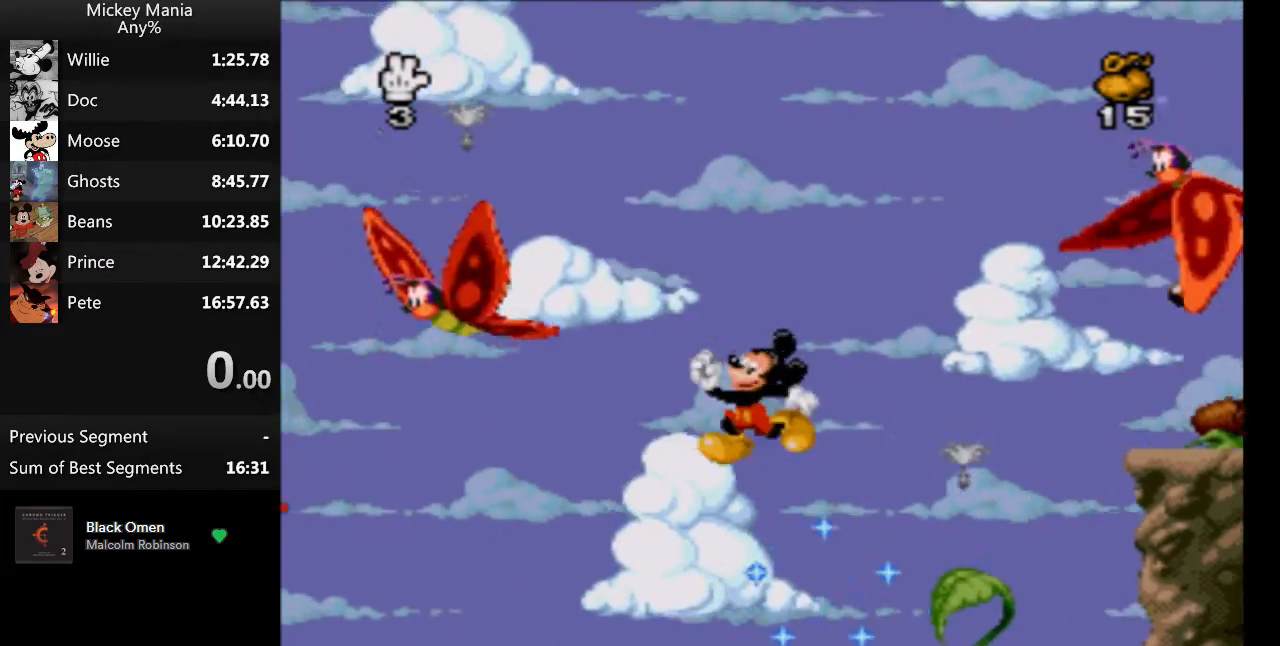
{"buttons": ["B"], "events": []}
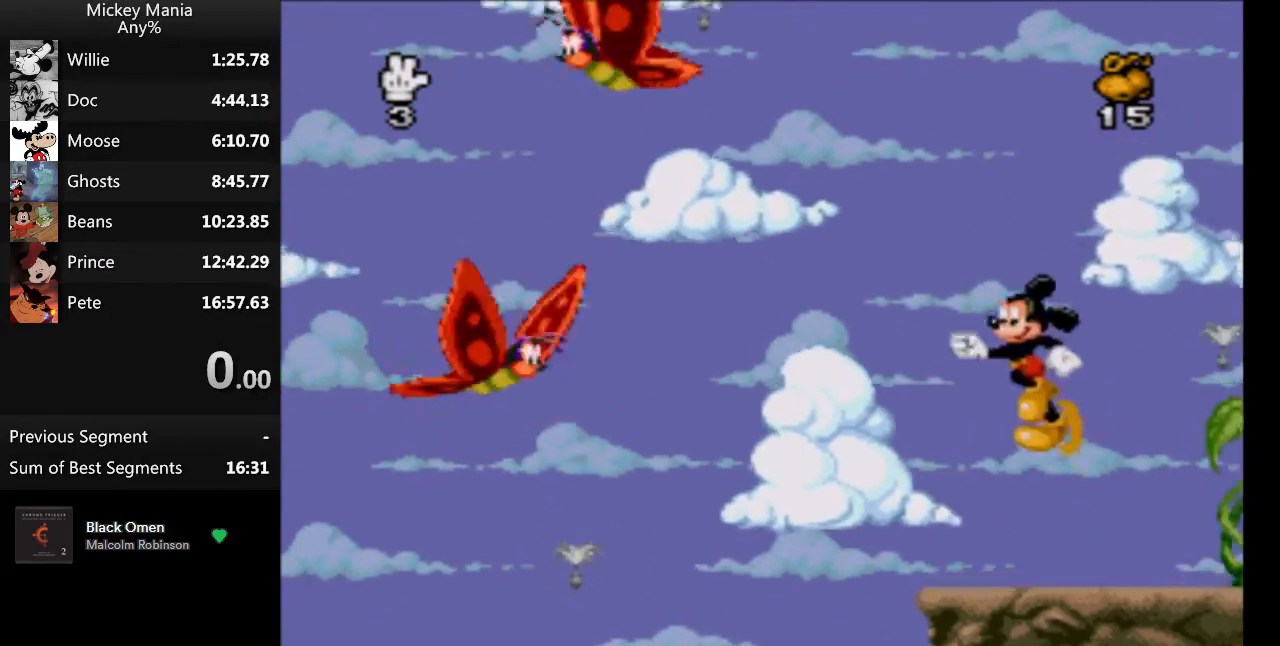
{"buttons": ["B", "DPAD_RIGHT"], "events": [[400, "DPAD_RIGHT", "down"]]}
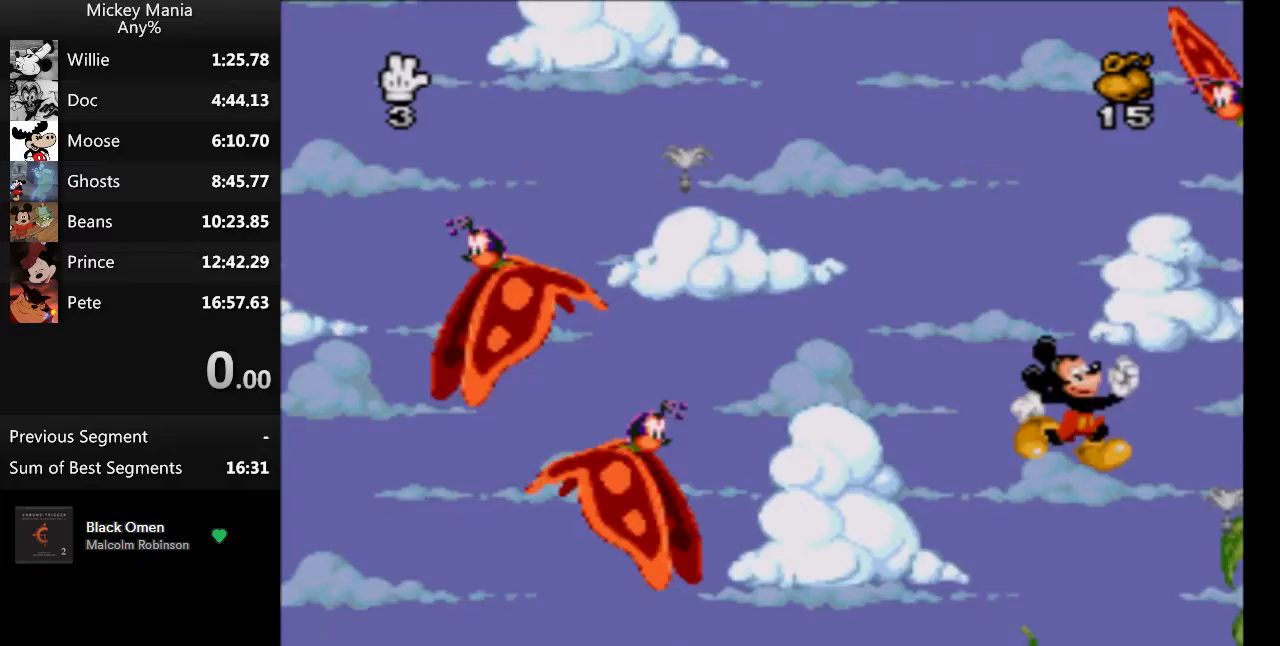
{"buttons": ["B", "DPAD_RIGHT"], "events": []}
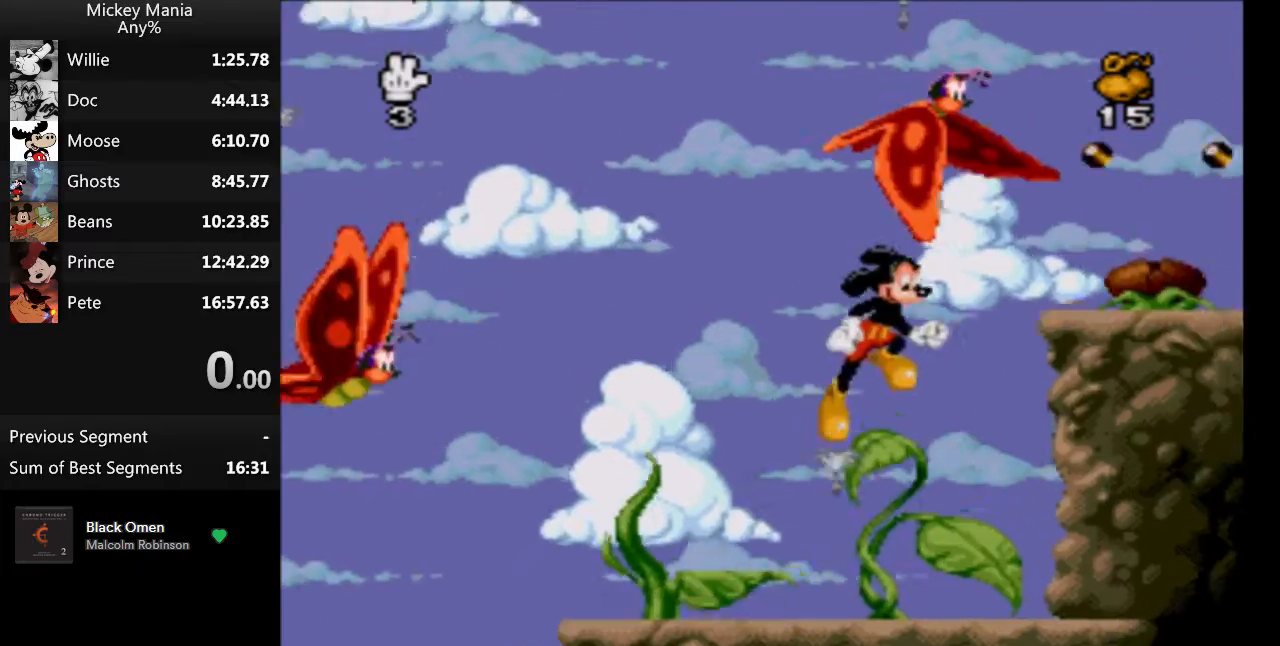
{"buttons": ["DPAD_RIGHT"], "events": [[200, "B", "up"]]}
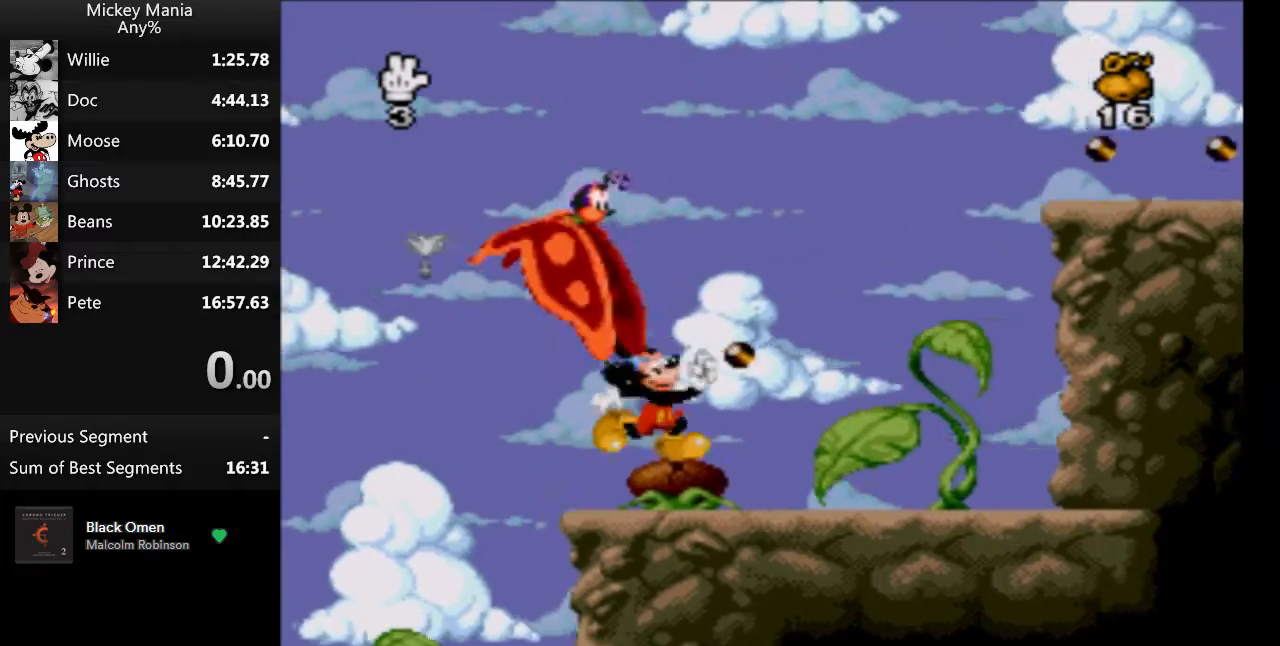
{"buttons": ["B", "DPAD_UP", "DPAD_RIGHT"], "events": [[267, "B", "down"], [300, "DPAD_RIGHT", "up"], [300, "DPAD_UP", "down"], [333, "DPAD_LEFT", "down"], [333, "DPAD_UP", "up"], [433, "DPAD_LEFT", "up"], [433, "DPAD_RIGHT", "down"], [433, "DPAD_UP", "down"]]}
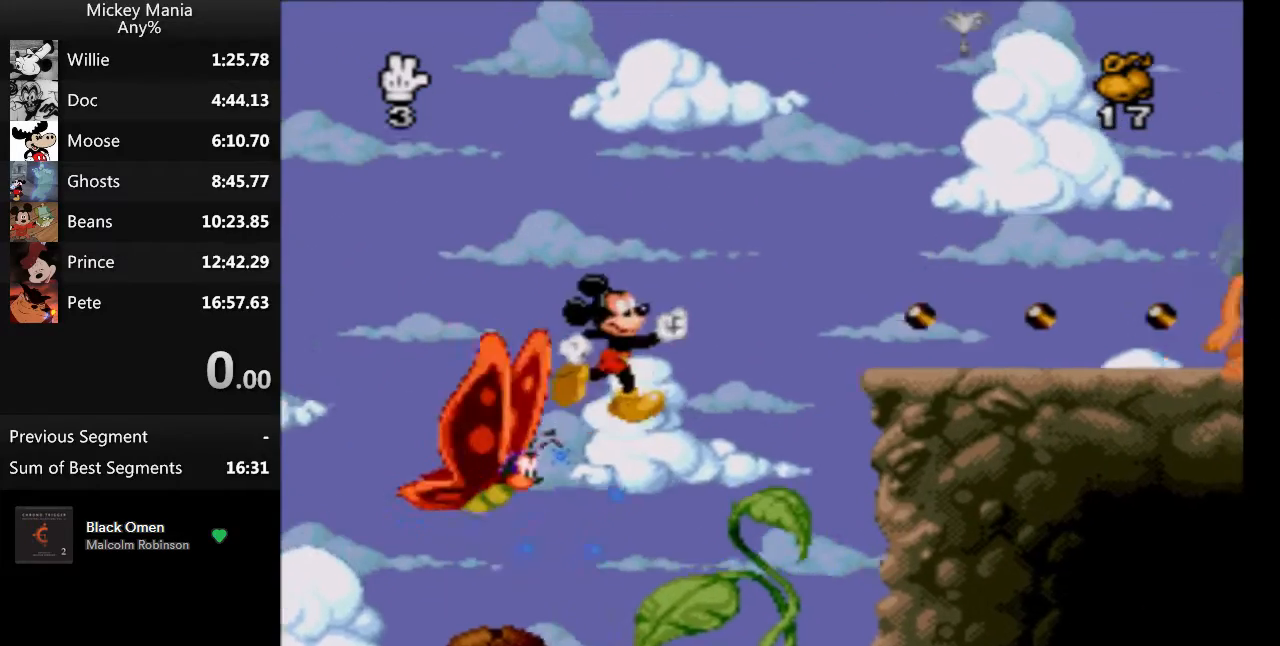
{"buttons": ["B", "DPAD_RIGHT"], "events": [[100, "DPAD_UP", "up"]]}
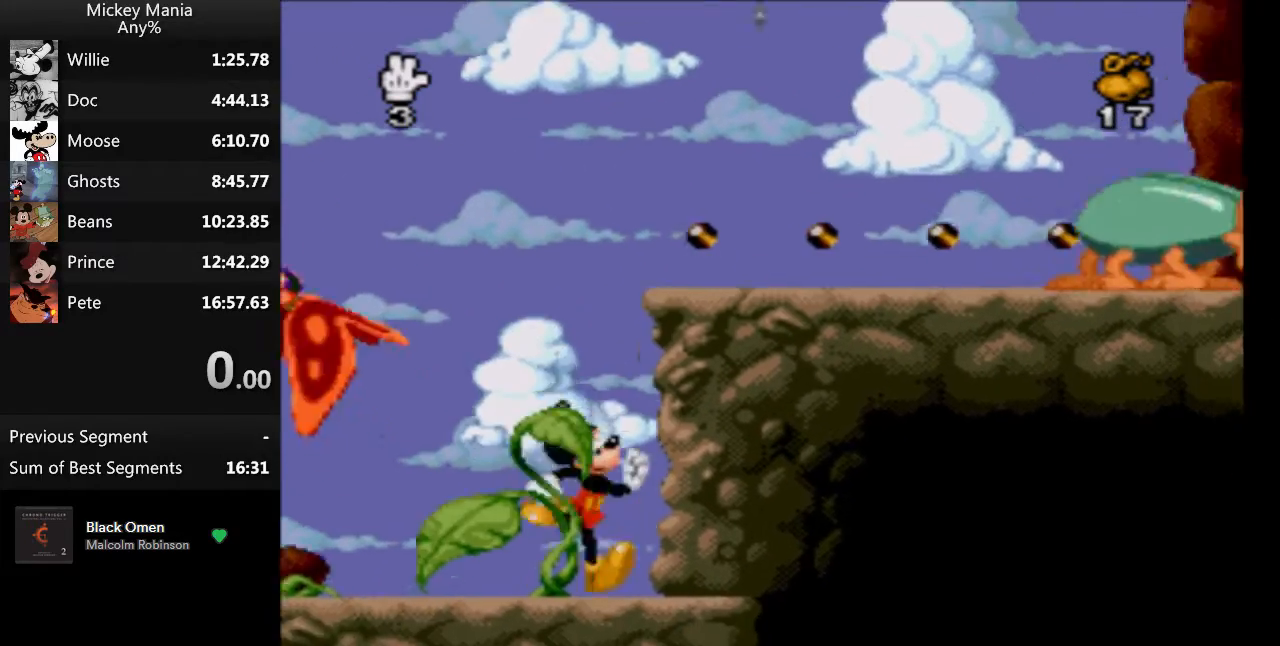
{"buttons": [], "events": [[200, "B", "up"], [200, "DPAD_RIGHT", "up"]]}